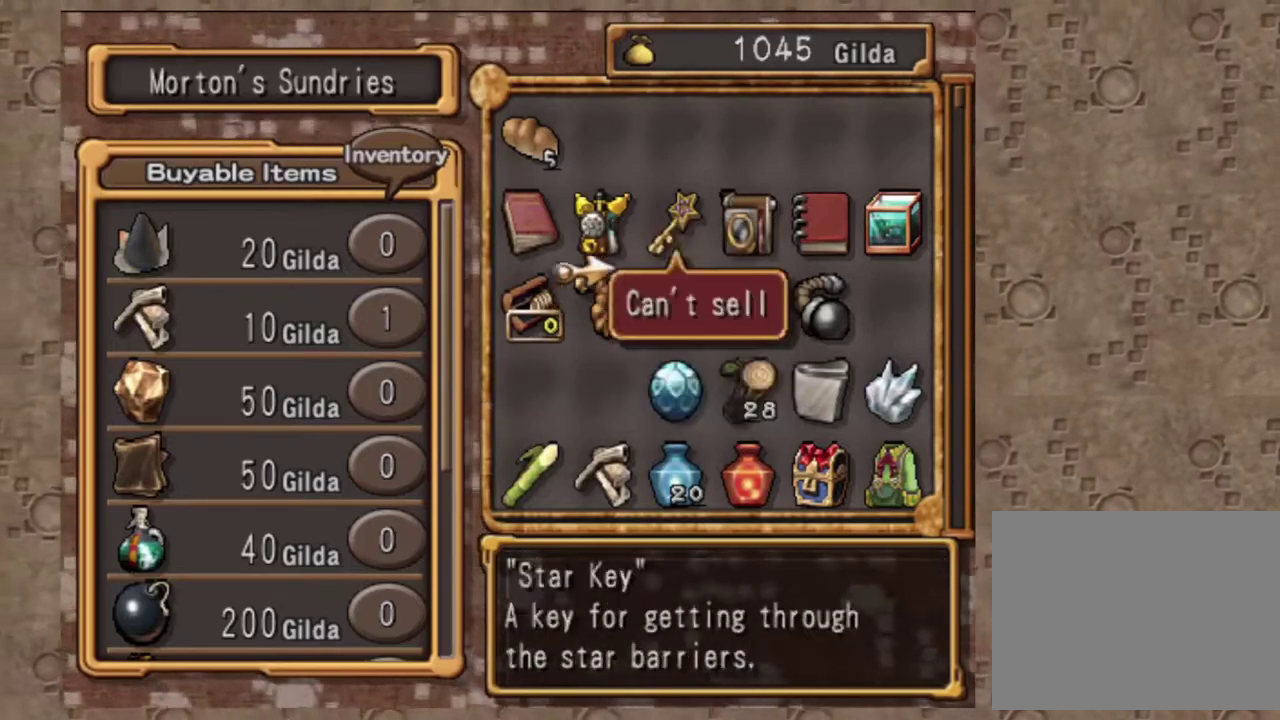
Gameplay with a controller (PlayStation layout); each line is a JSON object with the inputs held at the frame after it (dt_ms = milliseconds from this image to that frame). "events" lists button and stick changes between this image and that frame as [ms after this image, input, new state], when the widget could be followed in between. Not read: R3 right_stick.
{"dt_ms": 700, "buttons": [], "left_stick": "center", "events": [[183, "DPAD_UP", "up"]]}
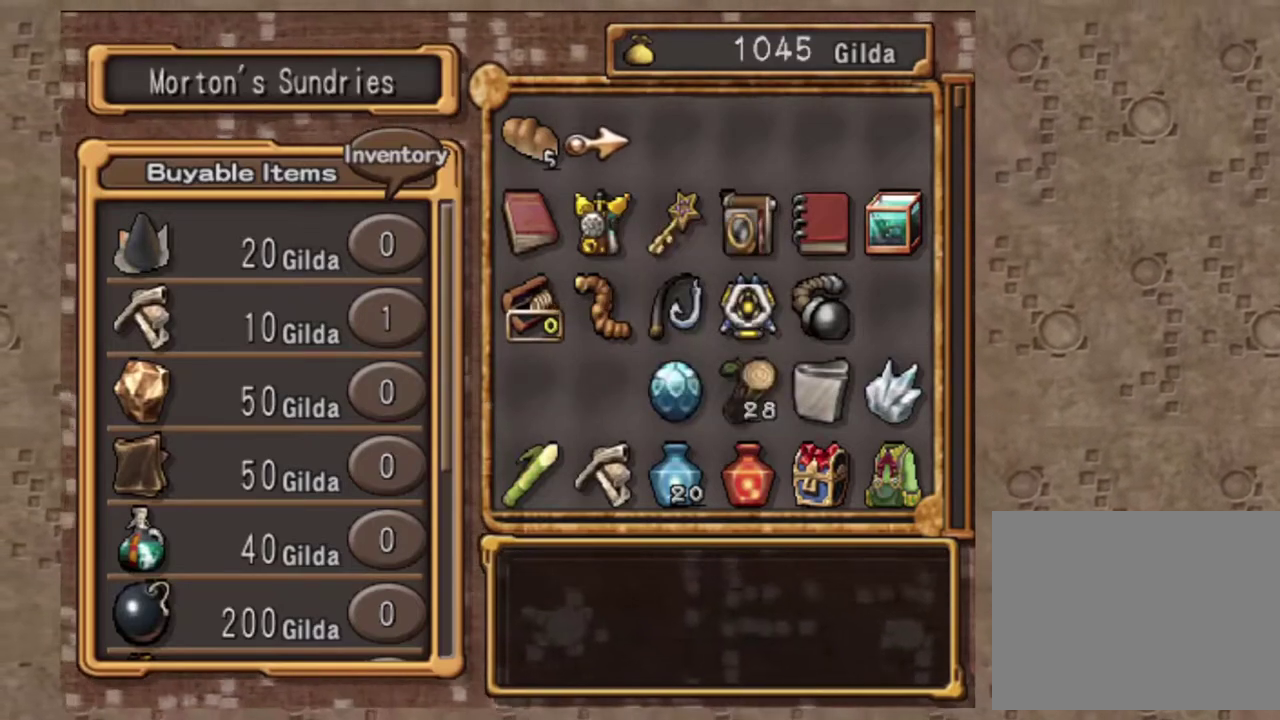
{"dt_ms": 300, "buttons": [], "left_stick": "center", "events": [[50, "DPAD_LEFT", "down"], [150, "DPAD_LEFT", "up"]]}
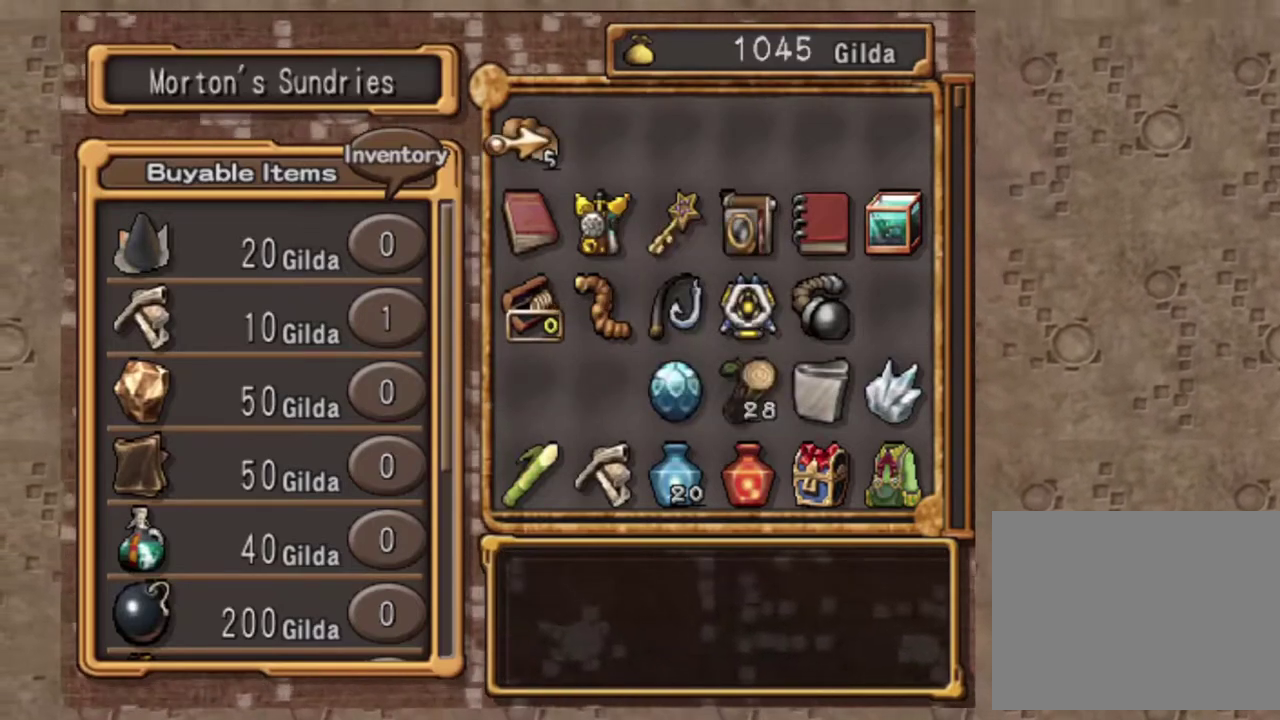
{"dt_ms": 700, "buttons": [], "left_stick": "center", "events": [[100, "DPAD_RIGHT", "down"], [217, "DPAD_RIGHT", "up"], [317, "DPAD_LEFT", "down"], [383, "DPAD_LEFT", "up"], [583, "DPAD_RIGHT", "down"], [700, "DPAD_RIGHT", "up"]]}
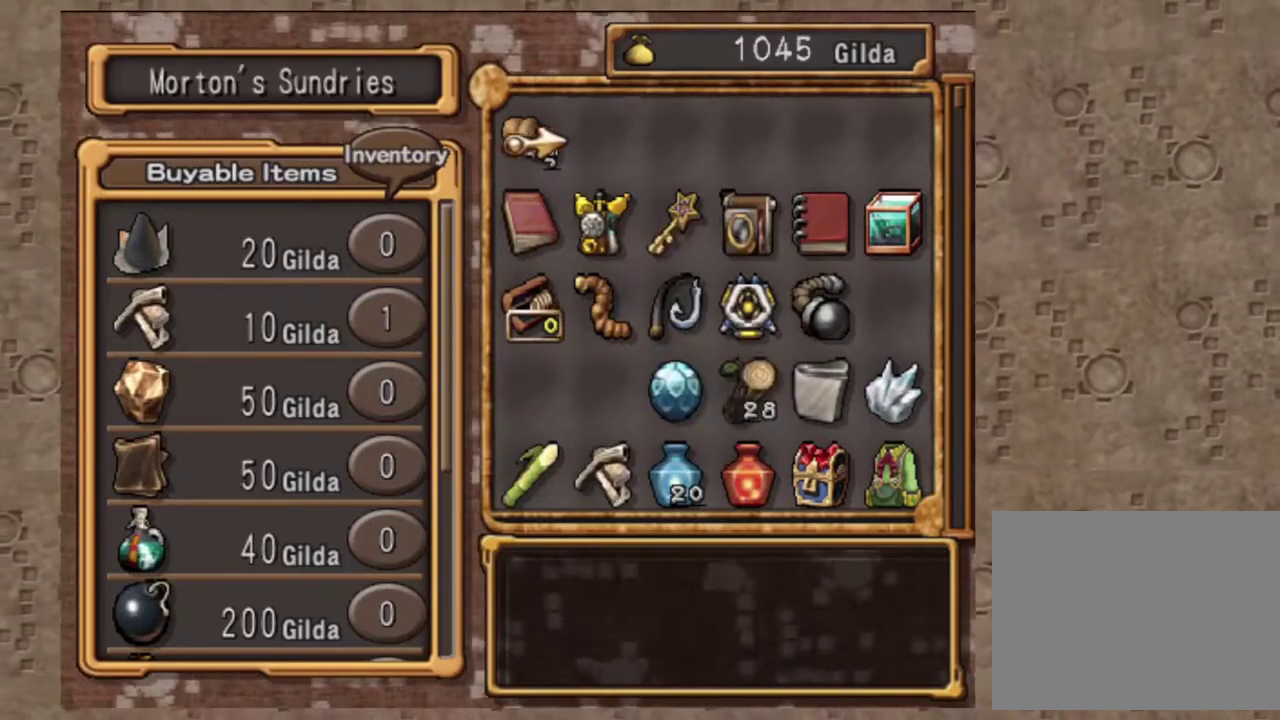
{"dt_ms": 300, "buttons": [], "left_stick": "center", "events": []}
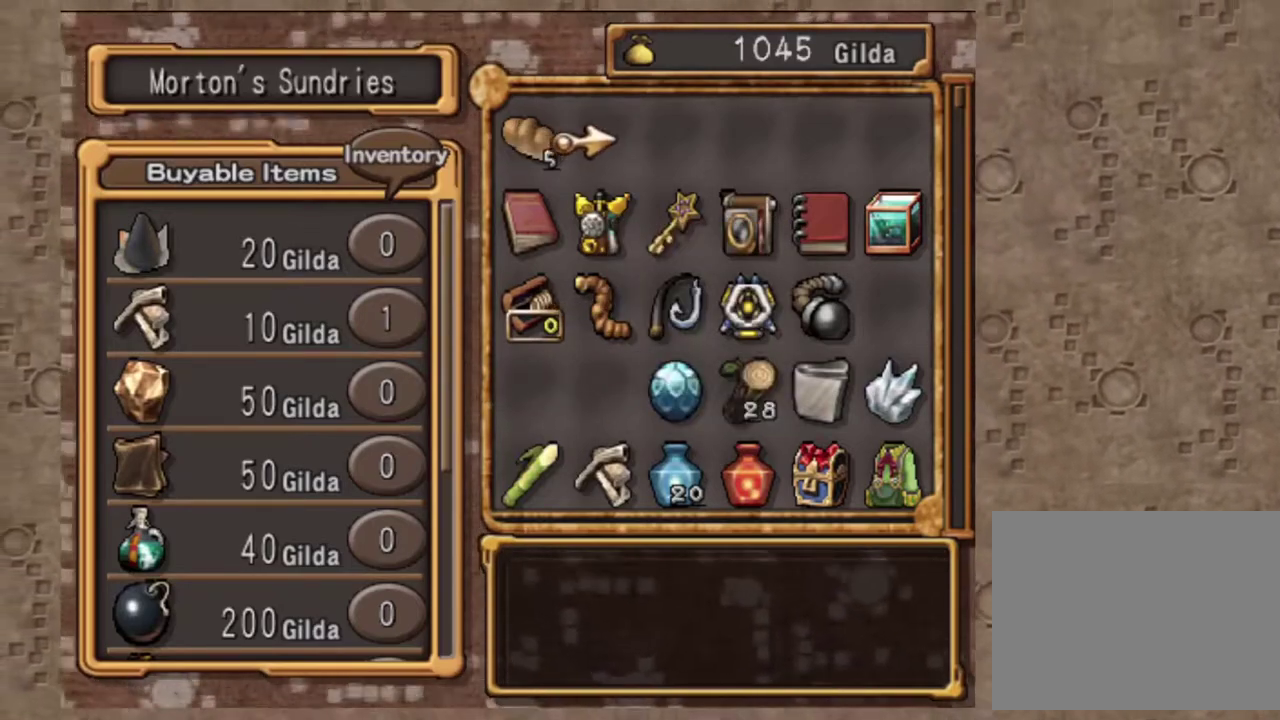
{"dt_ms": 700, "buttons": [], "left_stick": "center", "events": [[133, "DPAD_LEFT", "down"], [233, "DPAD_LEFT", "up"]]}
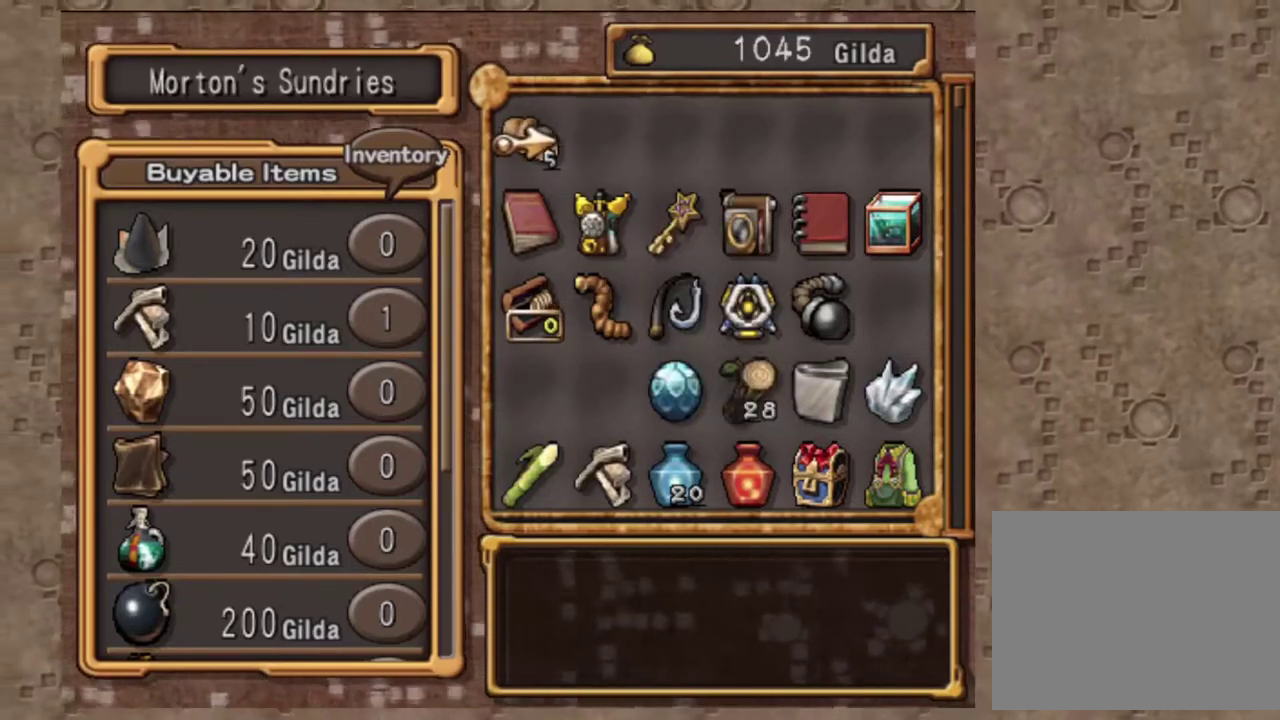
{"dt_ms": 300, "buttons": [], "left_stick": "center", "events": [[17, "DPAD_RIGHT", "down"], [150, "DPAD_RIGHT", "up"]]}
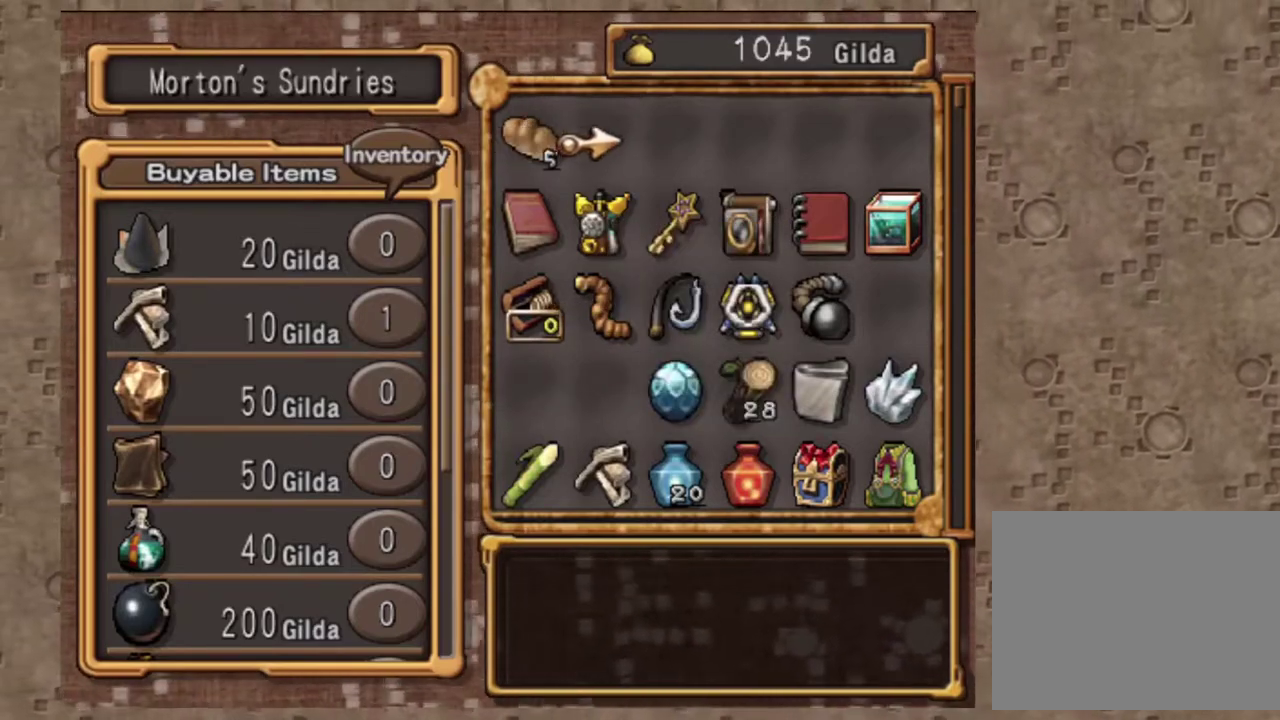
{"dt_ms": 700, "buttons": ["DPAD_RIGHT"], "left_stick": "center", "events": [[150, "DPAD_LEFT", "down"], [250, "DPAD_LEFT", "up"], [700, "DPAD_RIGHT", "down"]]}
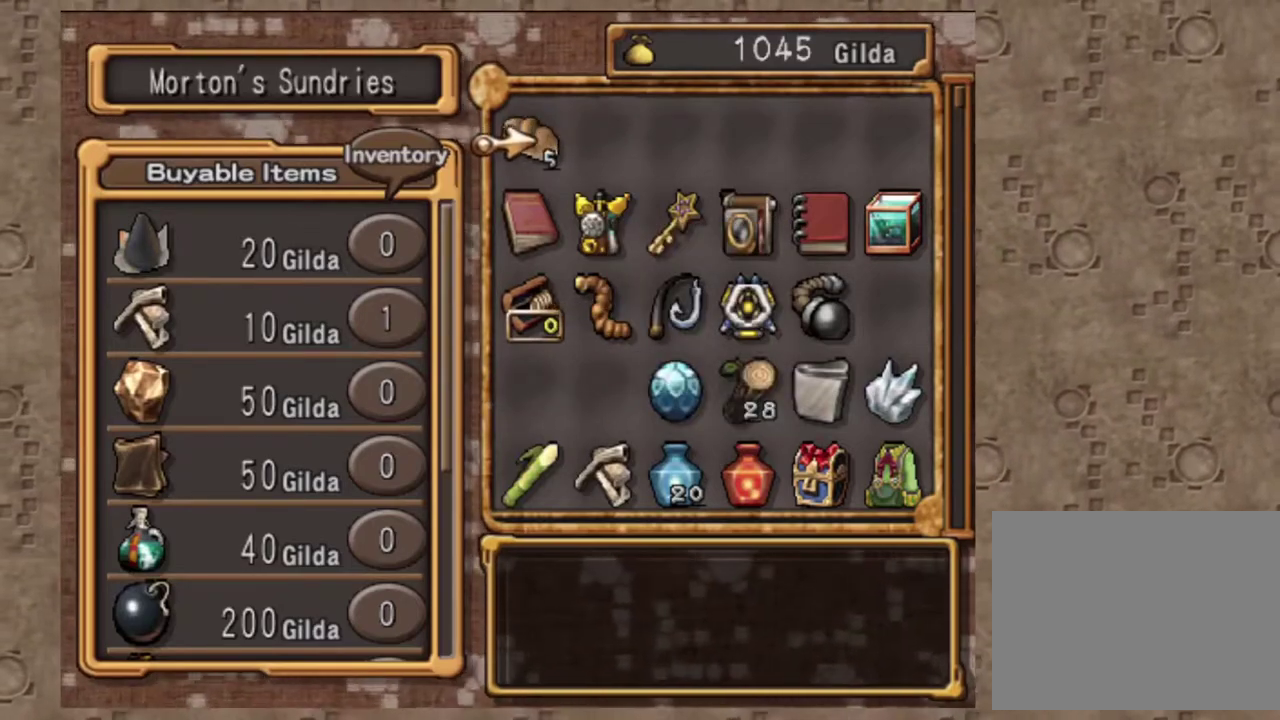
{"dt_ms": 300, "buttons": [], "left_stick": "center", "events": [[117, "DPAD_RIGHT", "up"]]}
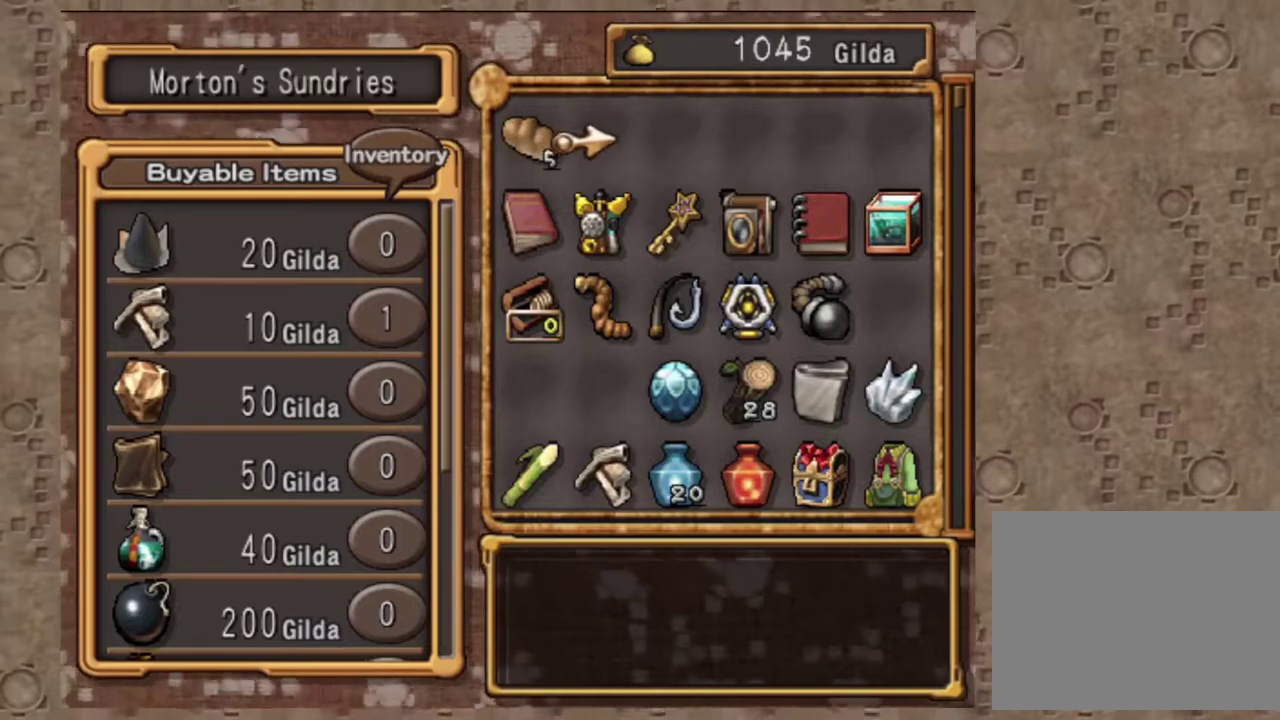
{"dt_ms": 700, "buttons": [], "left_stick": "center", "events": [[33, "DPAD_LEFT", "down"], [100, "DPAD_LEFT", "up"], [267, "DPAD_RIGHT", "down"], [367, "DPAD_RIGHT", "up"], [517, "DPAD_LEFT", "down"], [600, "DPAD_LEFT", "up"]]}
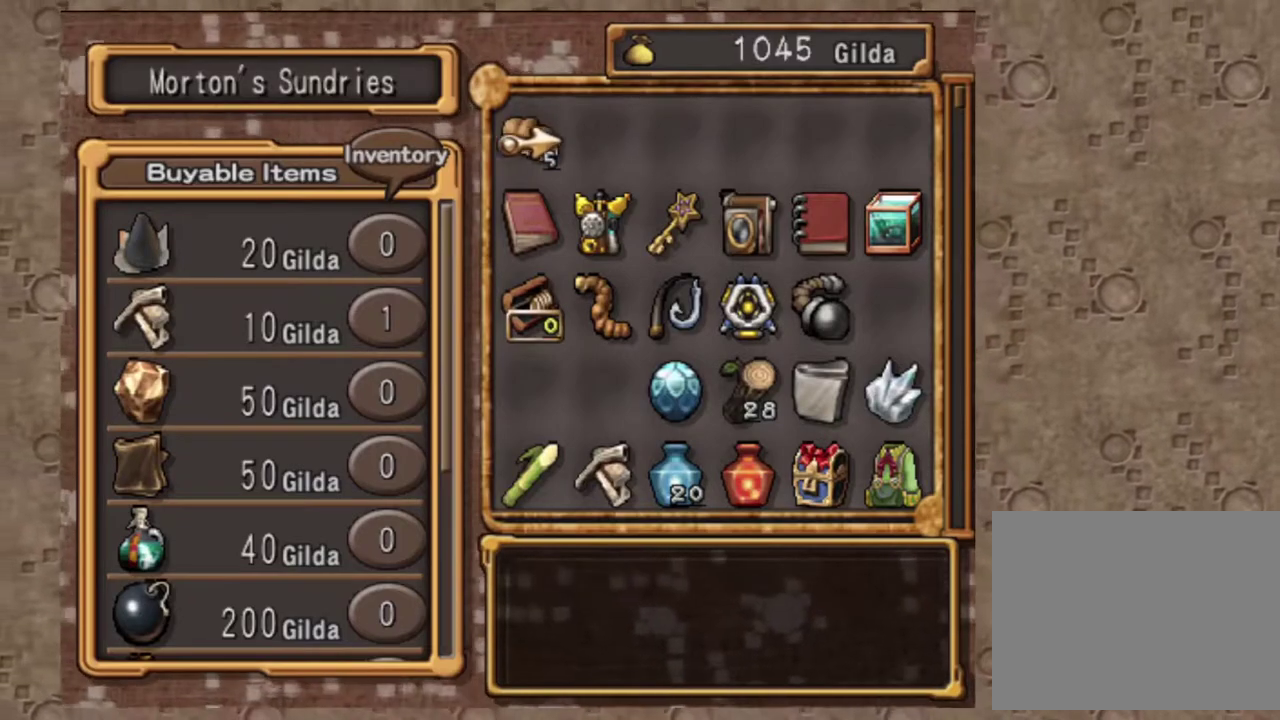
{"dt_ms": 300, "buttons": [], "left_stick": "center", "events": []}
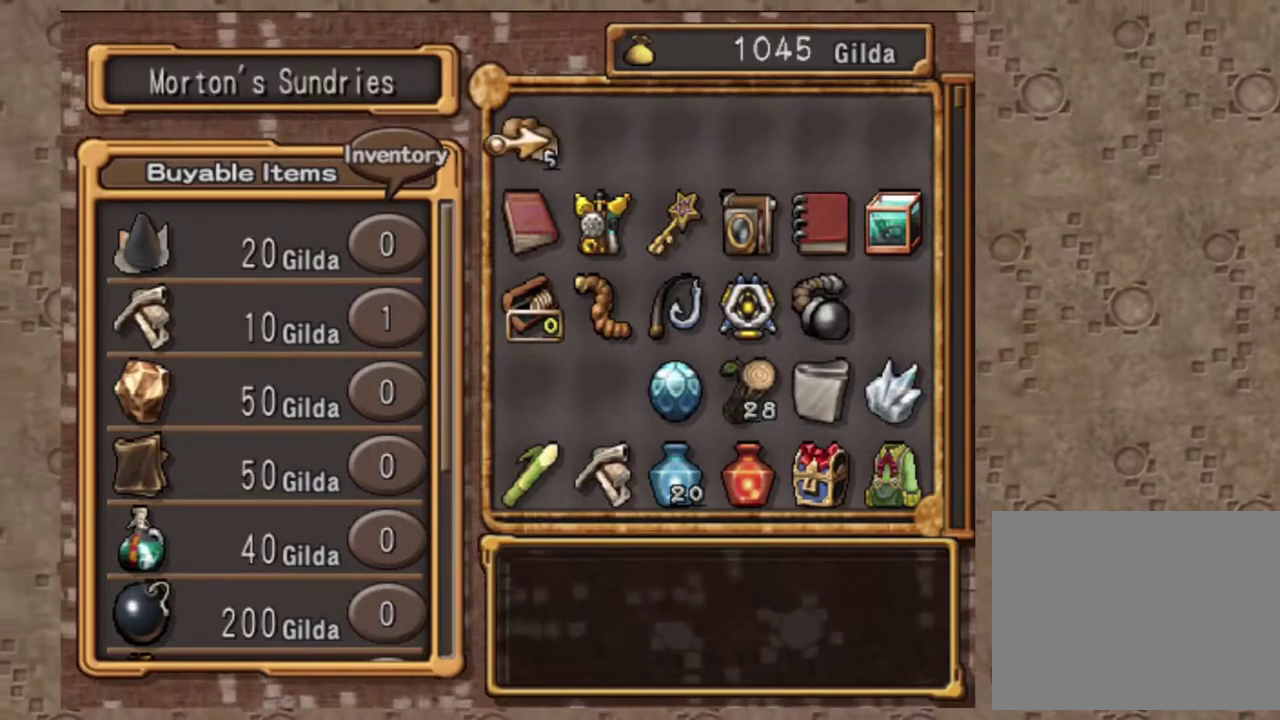
{"dt_ms": 700, "buttons": [], "left_stick": "center", "events": []}
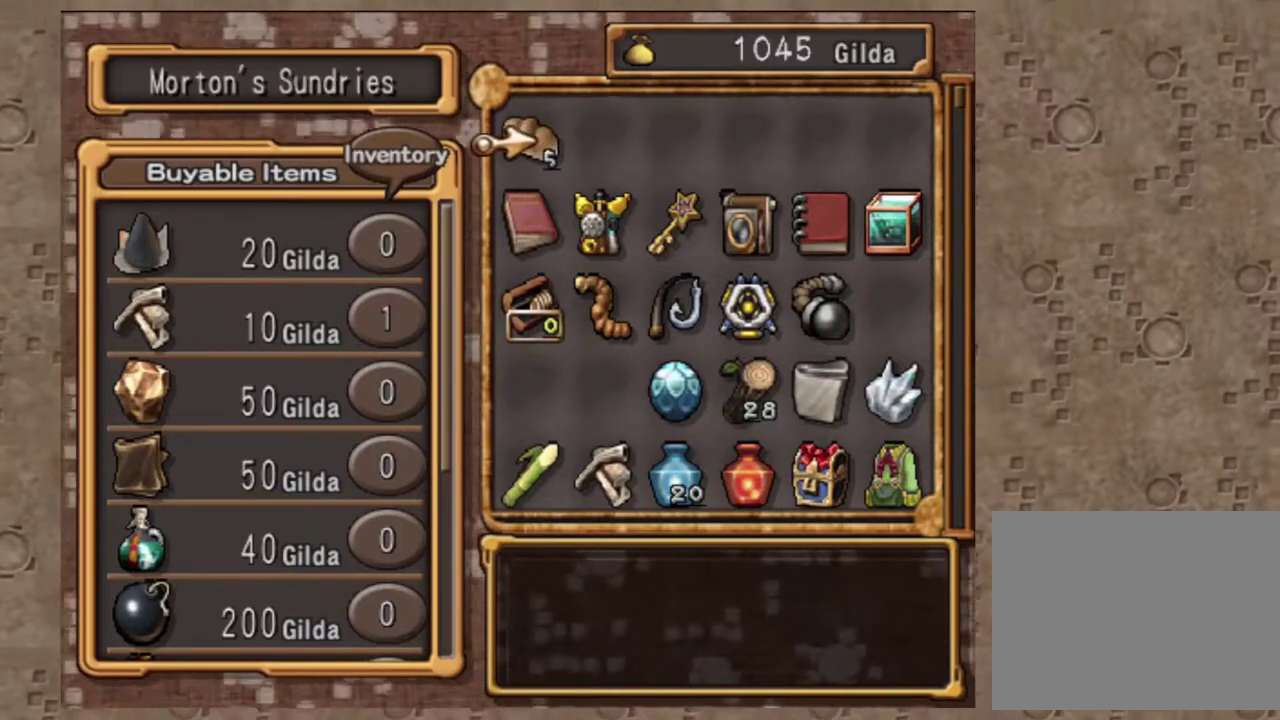
{"dt_ms": 300, "buttons": [], "left_stick": "center", "events": [[117, "DPAD_DOWN", "down"], [200, "DPAD_DOWN", "up"]]}
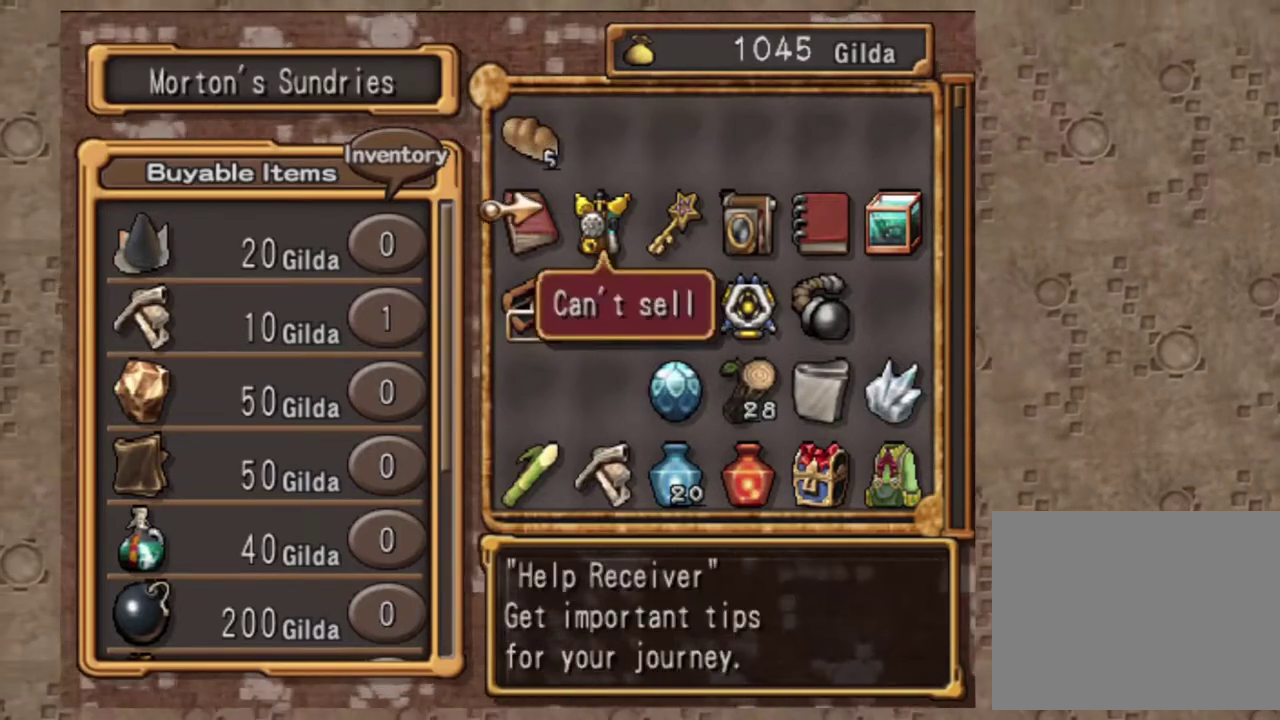
{"dt_ms": 700, "buttons": ["DPAD_RIGHT"], "left_stick": "center", "events": [[33, "DPAD_DOWN", "down"], [100, "DPAD_DOWN", "up"], [217, "DPAD_DOWN", "down"], [300, "DPAD_DOWN", "up"], [633, "DPAD_RIGHT", "down"]]}
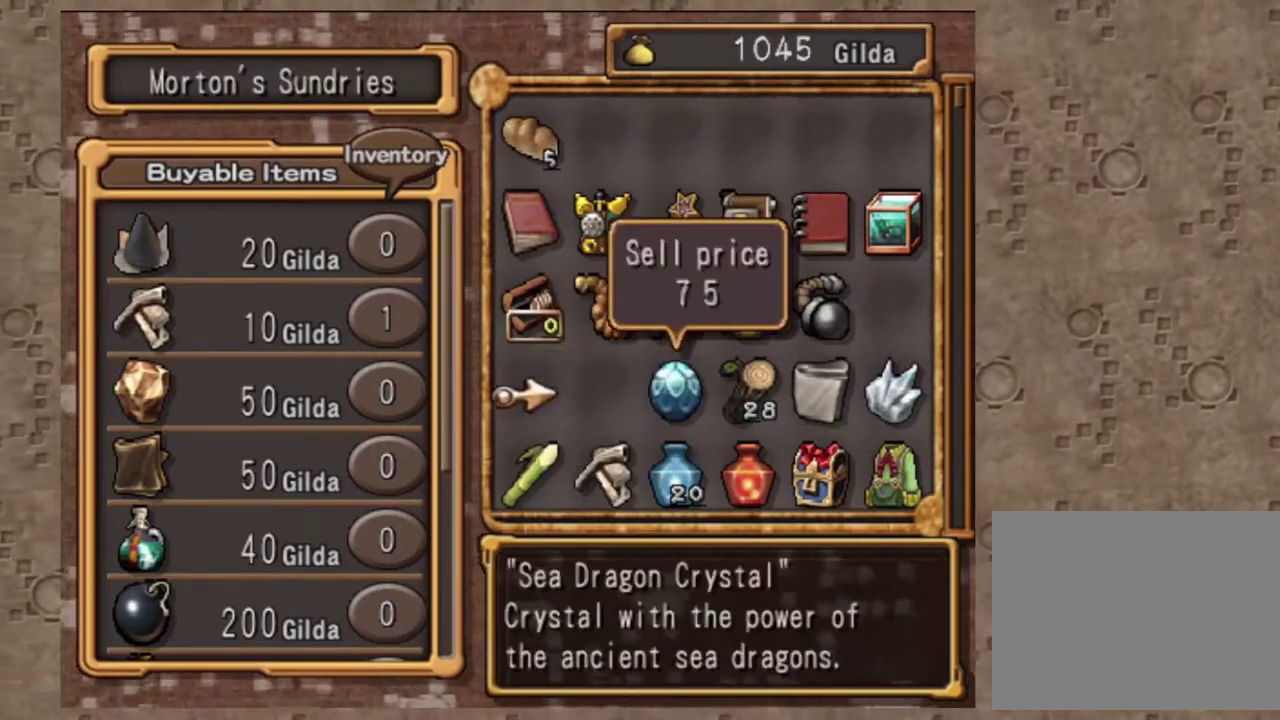
{"dt_ms": 300, "buttons": [], "left_stick": "center", "events": [[33, "DPAD_RIGHT", "up"]]}
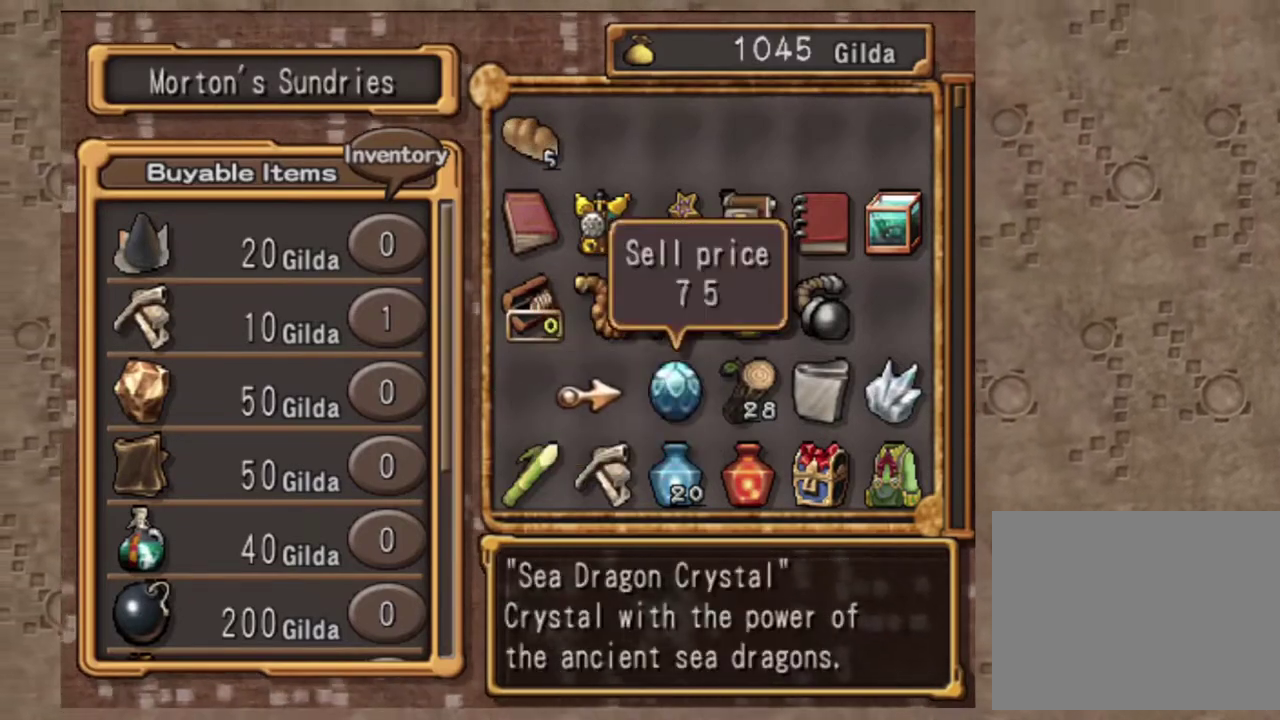
{"dt_ms": 700, "buttons": ["DPAD_DOWN"], "left_stick": "center", "events": [[200, "DPAD_LEFT", "down"], [333, "DPAD_LEFT", "up"], [667, "DPAD_DOWN", "down"]]}
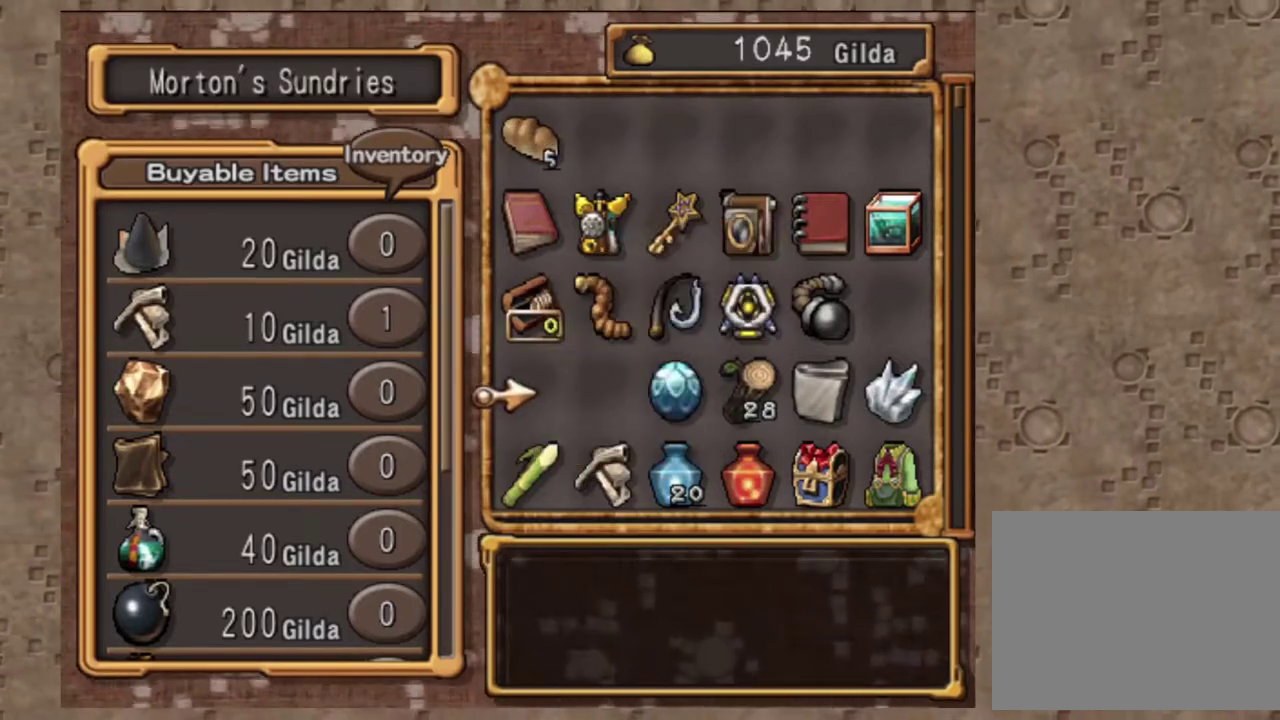
{"dt_ms": 300, "buttons": [], "left_stick": "center", "events": [[50, "DPAD_DOWN", "up"]]}
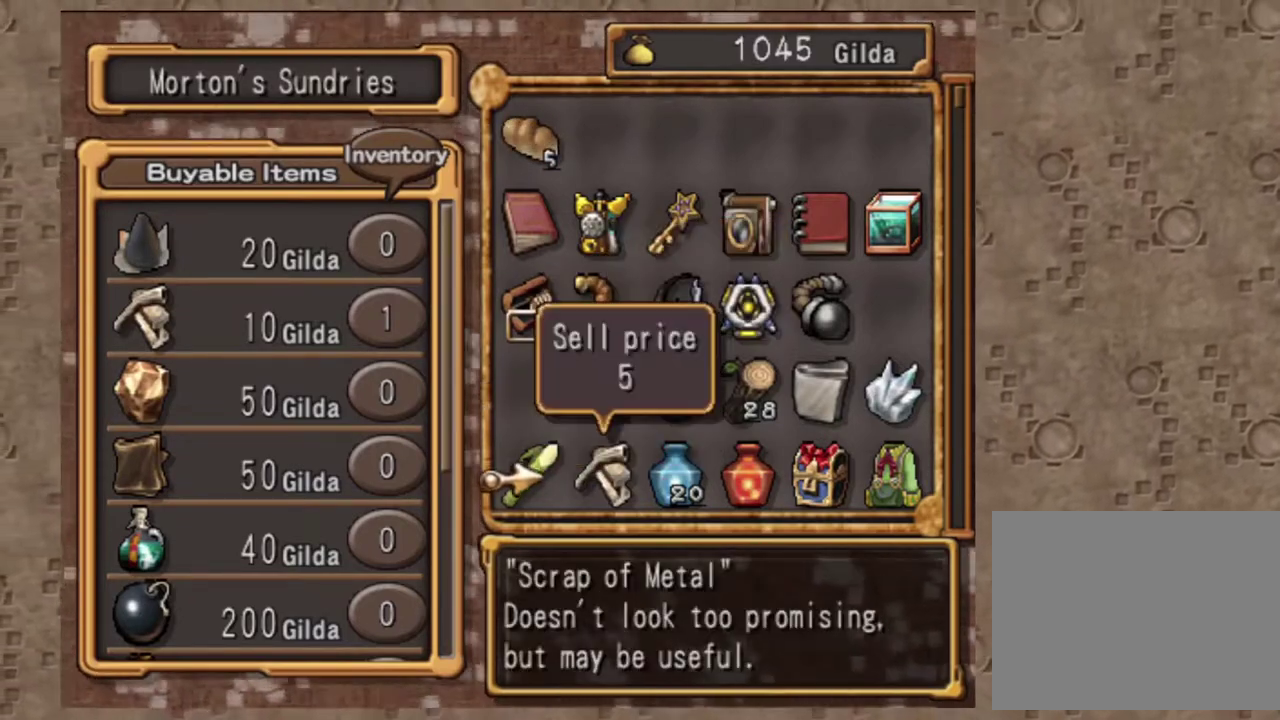
{"dt_ms": 700, "buttons": [], "left_stick": "center", "events": [[450, "DPAD_RIGHT", "down"], [583, "DPAD_RIGHT", "up"]]}
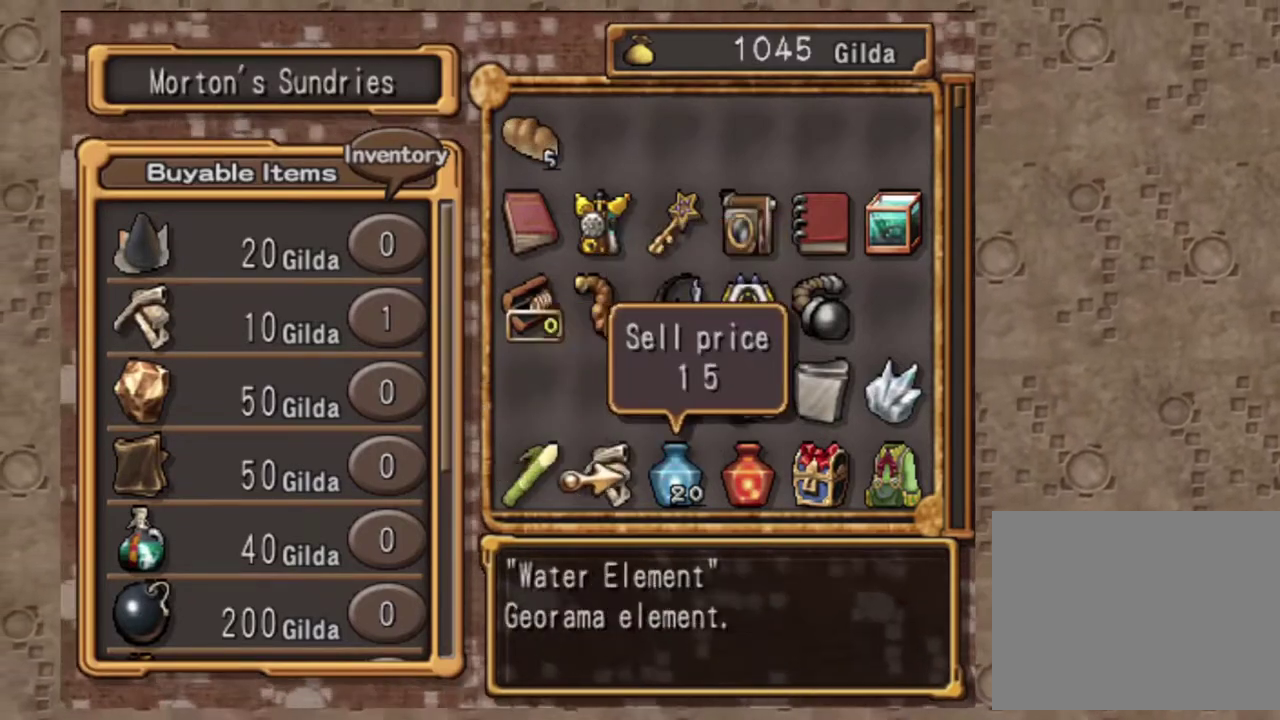
{"dt_ms": 300, "buttons": [], "left_stick": "center", "events": []}
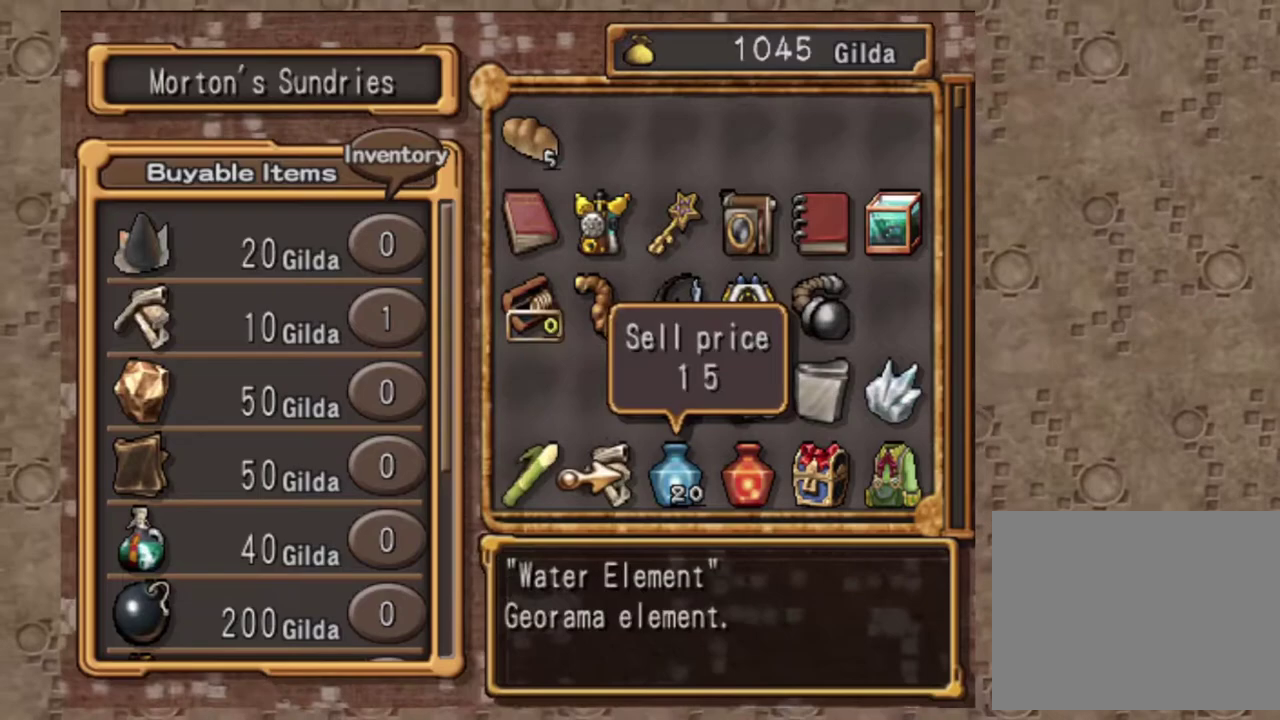
{"dt_ms": 700, "buttons": [], "left_stick": "center", "events": [[50, "DPAD_LEFT", "down"], [150, "DPAD_LEFT", "up"], [583, "DPAD_UP", "down"], [667, "DPAD_UP", "up"]]}
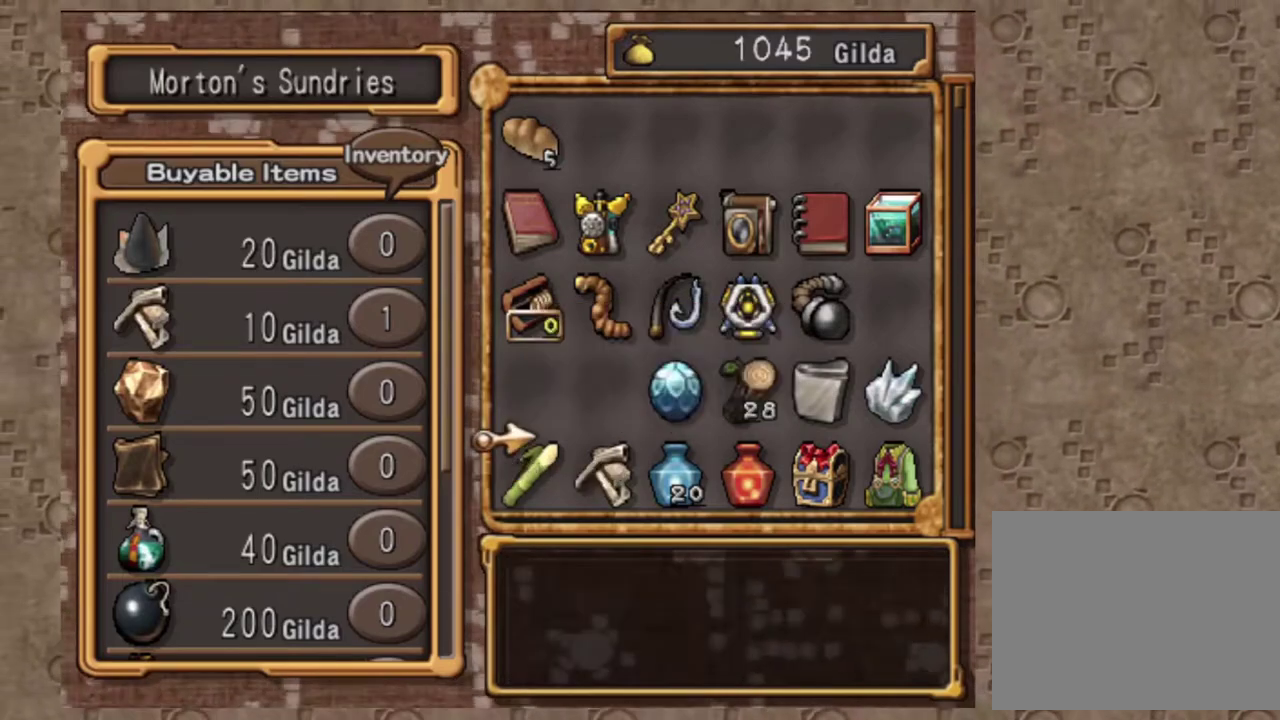
{"dt_ms": 300, "buttons": [], "left_stick": "center", "events": [[167, "DPAD_LEFT", "down"], [267, "DPAD_LEFT", "up"]]}
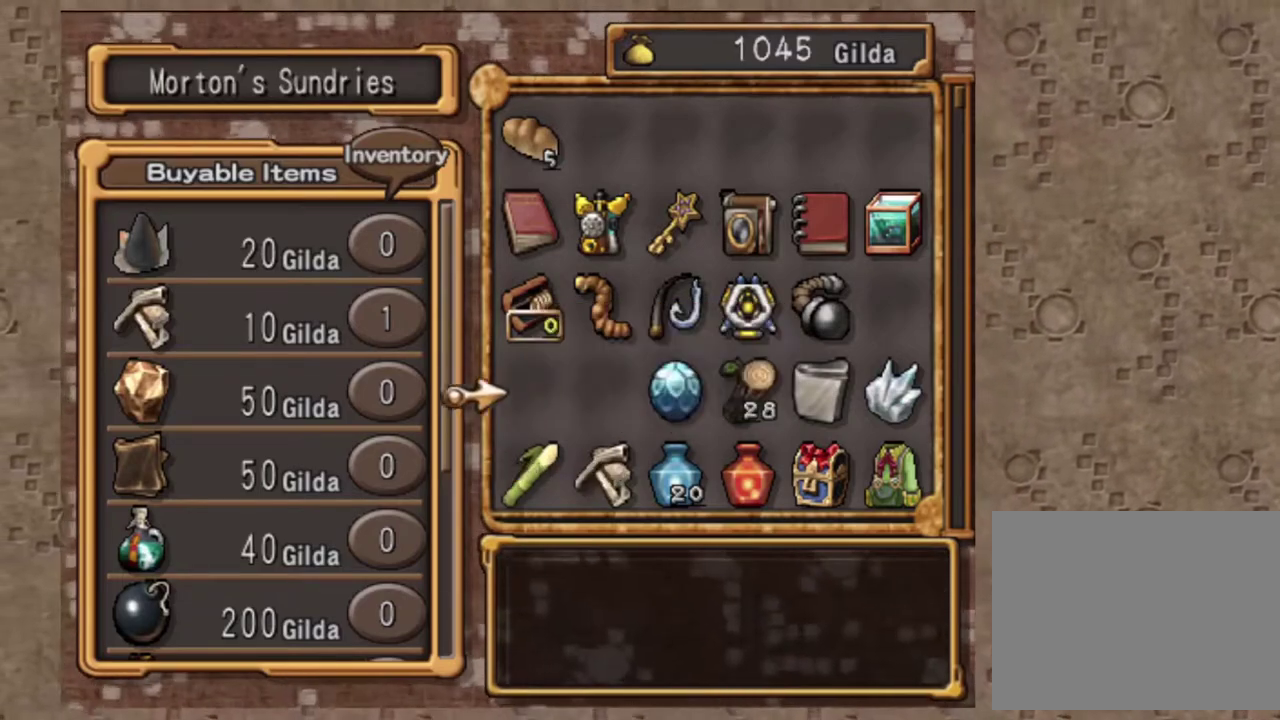
{"dt_ms": 700, "buttons": ["DPAD_UP"], "left_stick": "center", "events": [[217, "DPAD_RIGHT", "down"], [317, "DPAD_RIGHT", "up"], [517, "DPAD_UP", "down"]]}
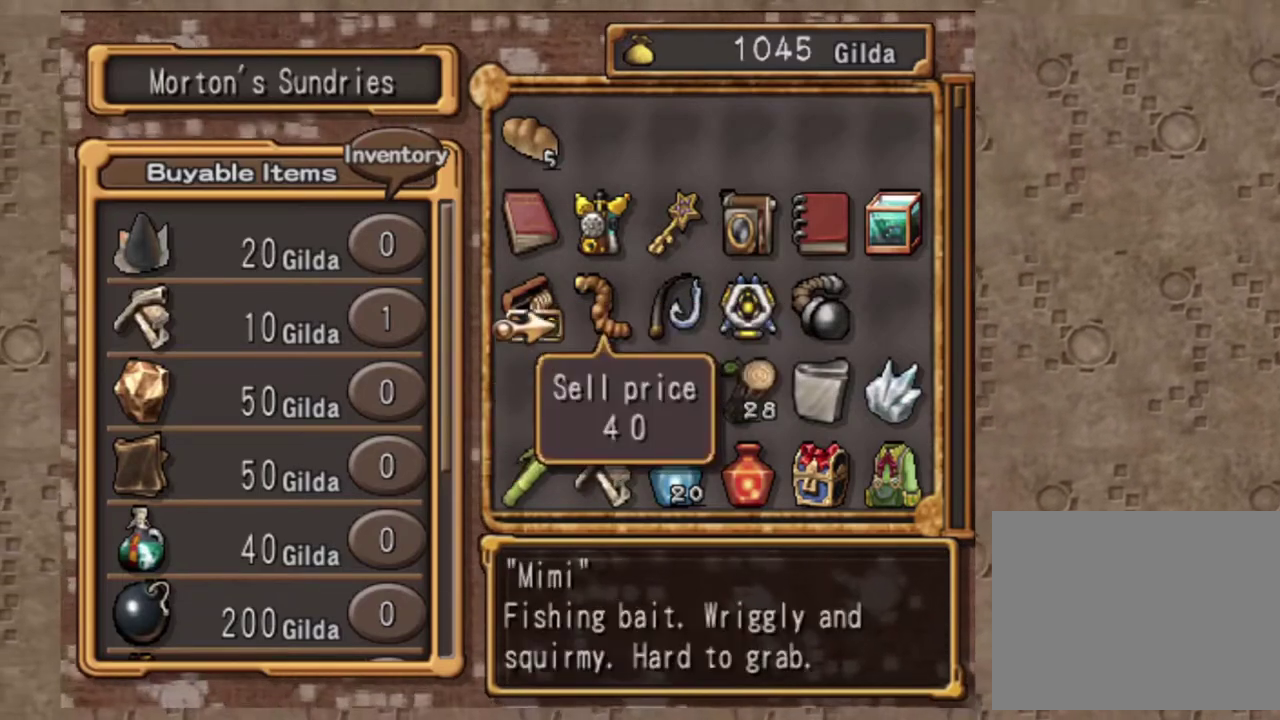
{"dt_ms": 300, "buttons": ["DPAD_UP"], "left_stick": "center", "events": []}
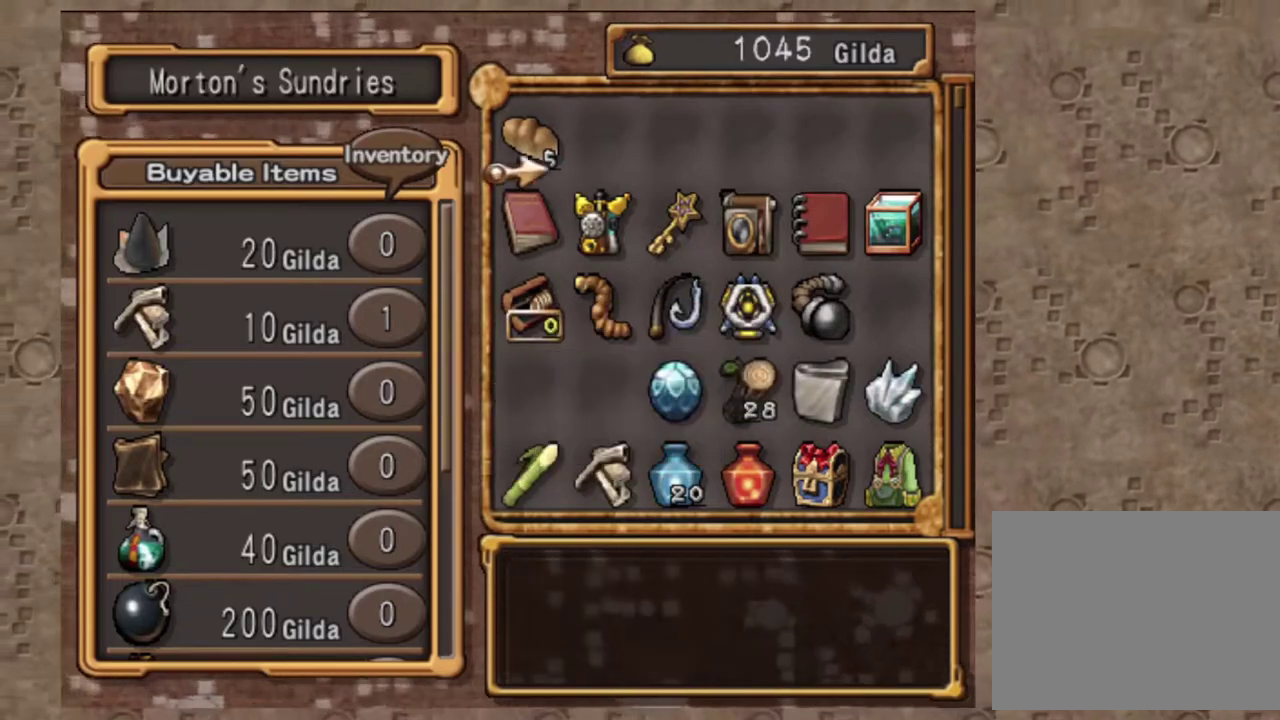
{"dt_ms": 700, "buttons": [], "left_stick": "center", "events": [[67, "DPAD_UP", "up"], [317, "DPAD_DOWN", "down"], [417, "DPAD_DOWN", "up"], [517, "DPAD_DOWN", "down"], [600, "DPAD_DOWN", "up"]]}